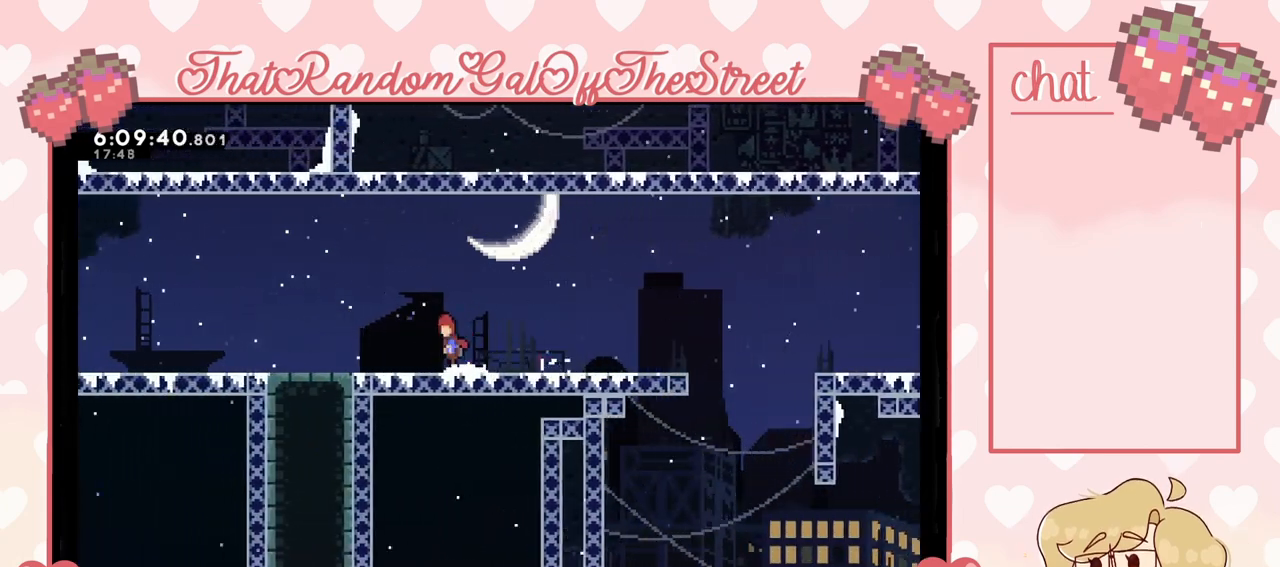
Gameplay with a controller (Xbox layout); each line is a JSON object with the inputs held at the frame after it. "events" lists button and stick changes between this image and that frame as [ms after this image, input, new state], when the widget could be followed in between. Not read: L3.
{"buttons": [], "left_stick": "left", "right_stick": "center", "events": [[33, "A", "up"], [300, "A", "down"], [333, "A", "up"]]}
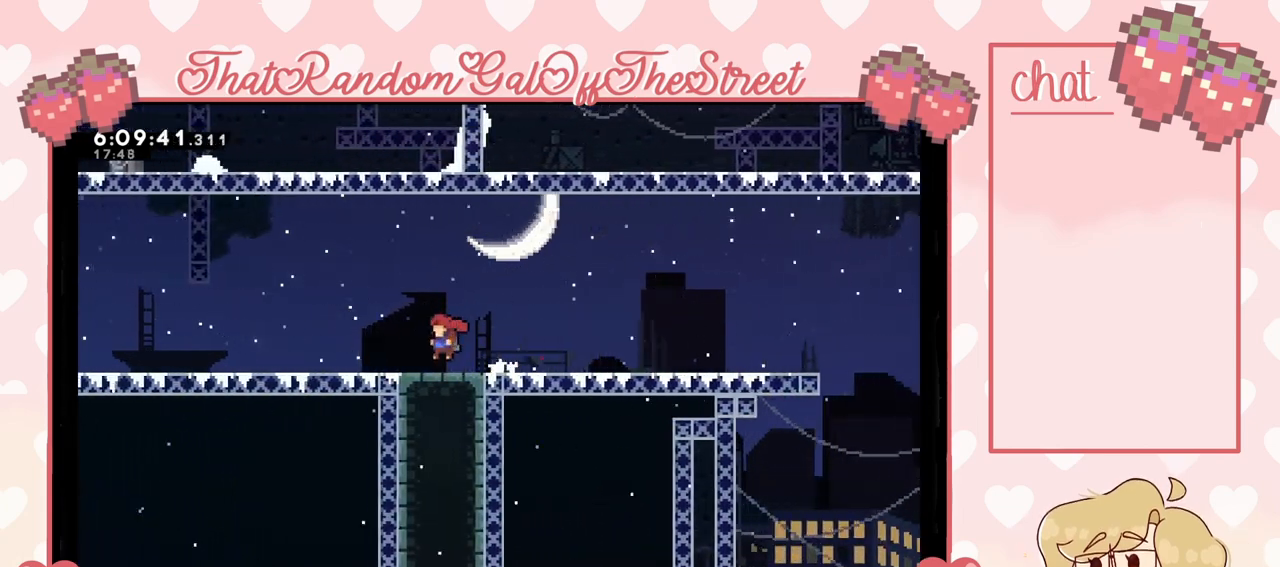
{"buttons": [], "left_stick": "left", "right_stick": "center", "events": [[133, "A", "down"], [200, "A", "up"], [433, "A", "down"], [467, "A", "up"]]}
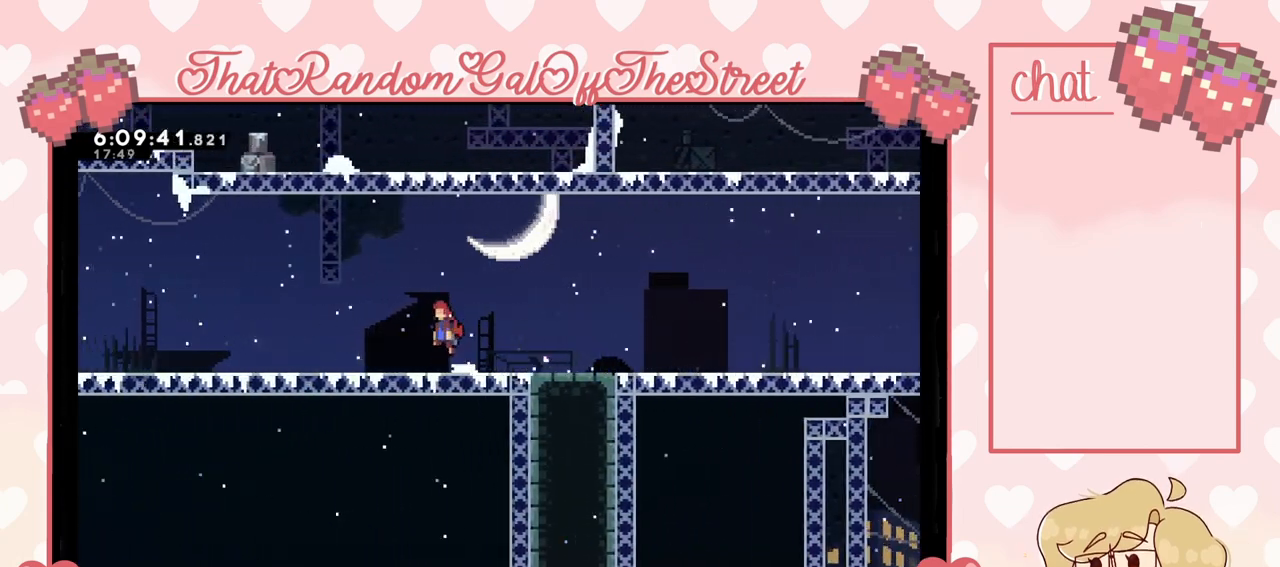
{"buttons": [], "left_stick": "up-left", "right_stick": "center", "events": [[33, "left_stick", "up-left"]]}
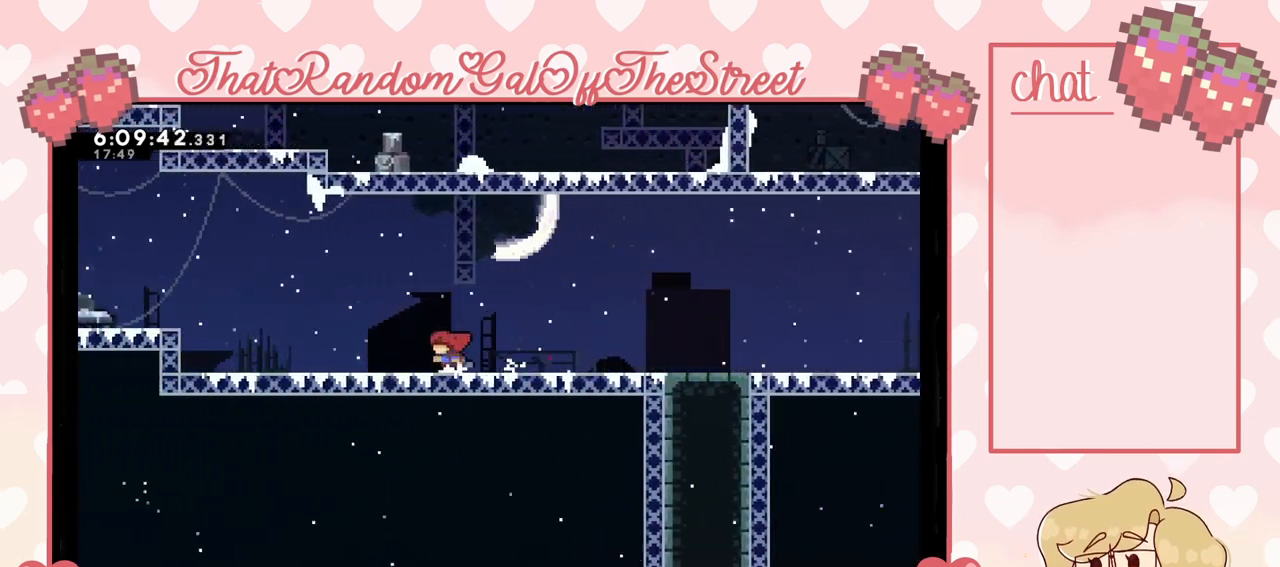
{"buttons": [], "left_stick": "up-left", "right_stick": "center", "events": [[67, "A", "down"], [133, "A", "up"], [400, "A", "down"], [433, "A", "up"]]}
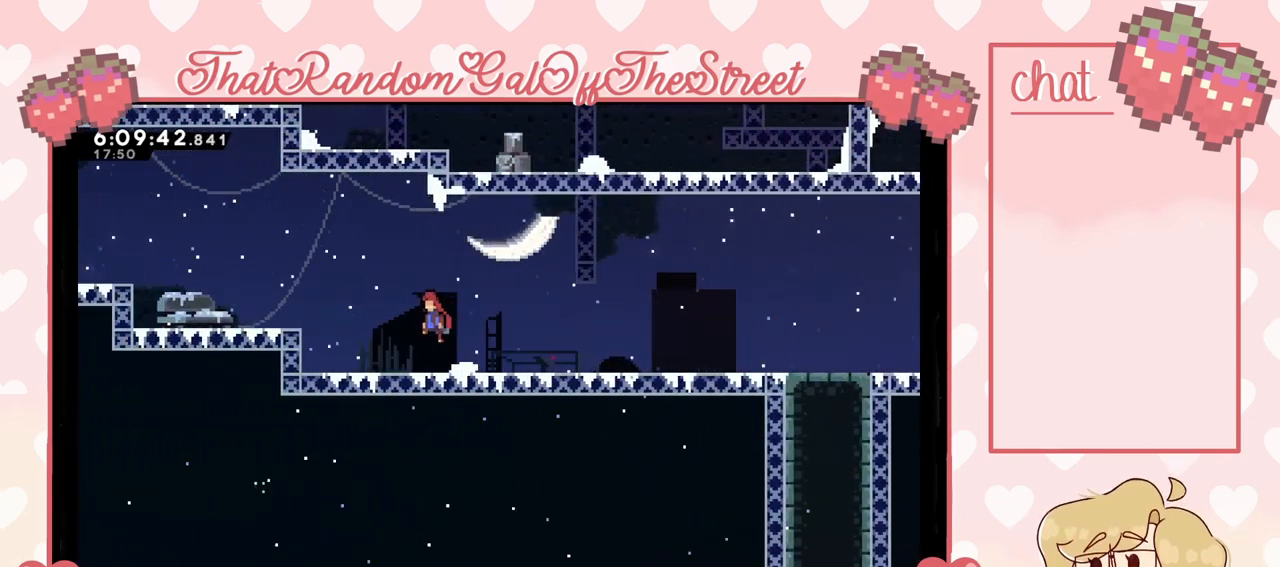
{"buttons": [], "left_stick": "up-left", "right_stick": "center", "events": [[300, "A", "down"], [433, "A", "up"]]}
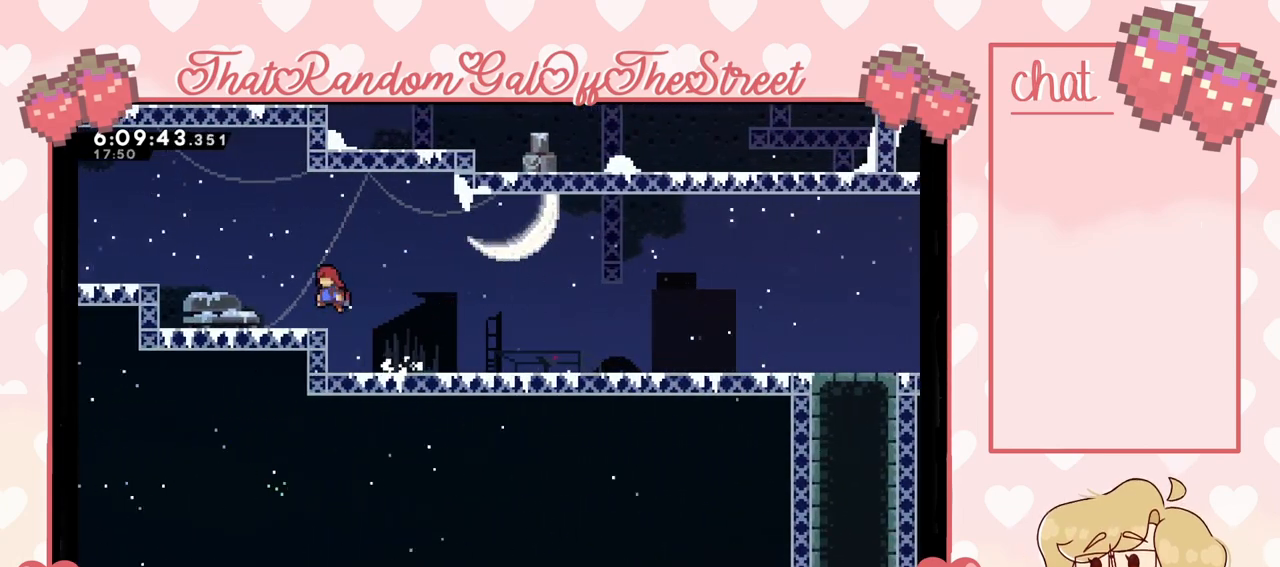
{"buttons": ["A"], "left_stick": "up-left", "right_stick": "center", "events": [[133, "A", "down"], [333, "A", "up"], [433, "A", "down"]]}
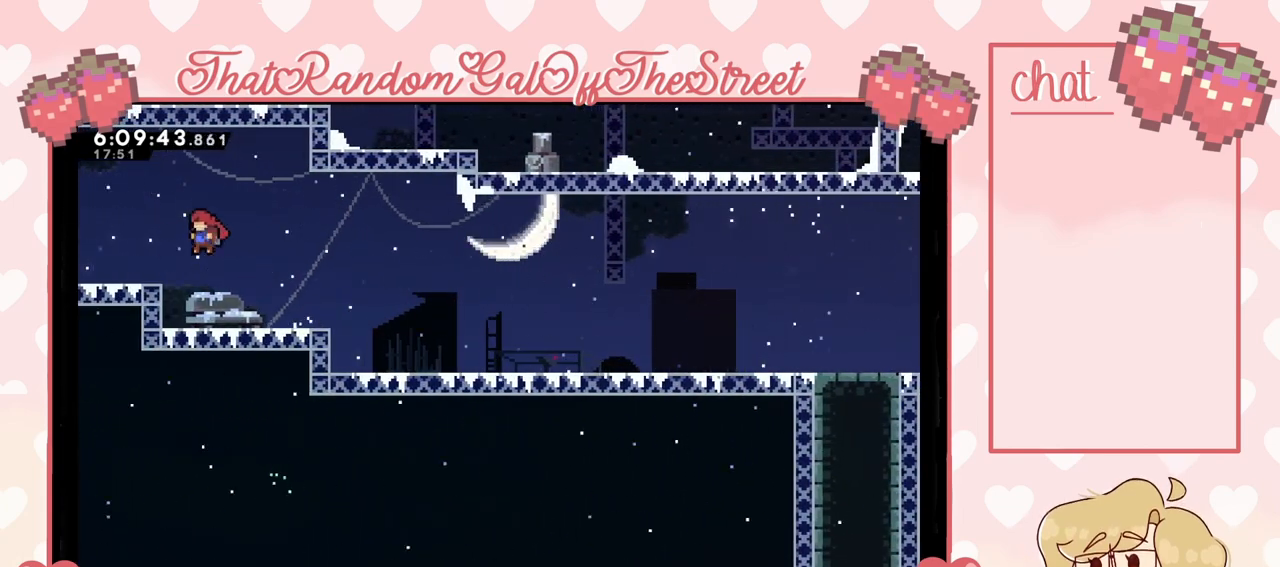
{"buttons": [], "left_stick": "up-left", "right_stick": "center", "events": [[67, "A", "up"], [100, "L2", "down"], [167, "A", "down"], [267, "A", "up"], [333, "L2", "up"]]}
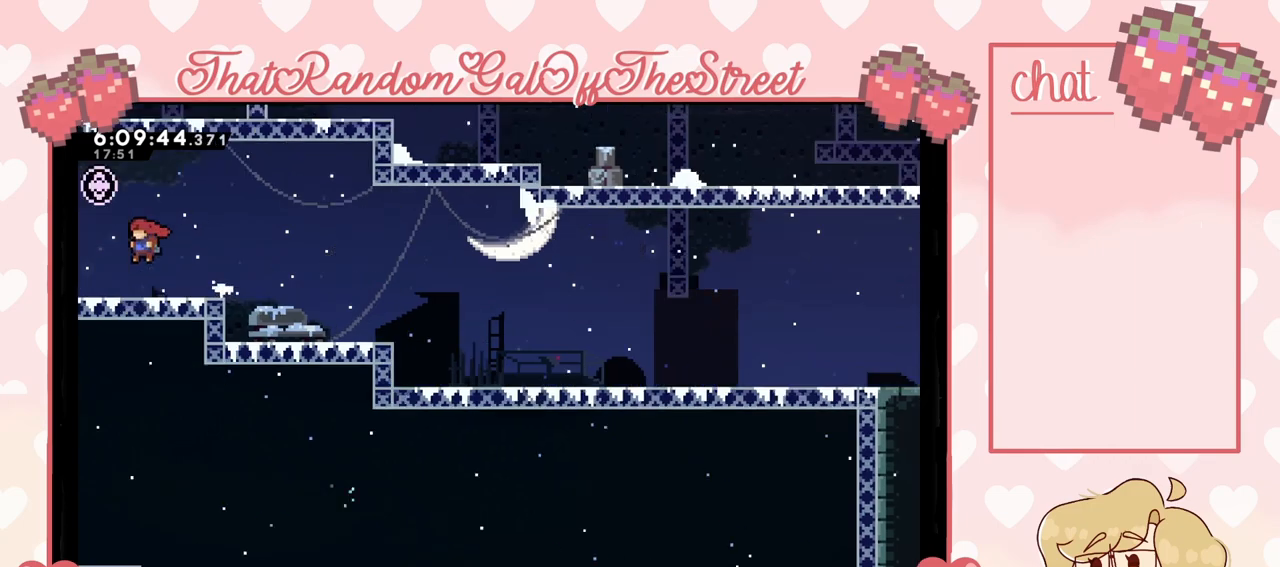
{"buttons": [], "left_stick": "center", "right_stick": "center", "events": [[400, "left_stick", "center"]]}
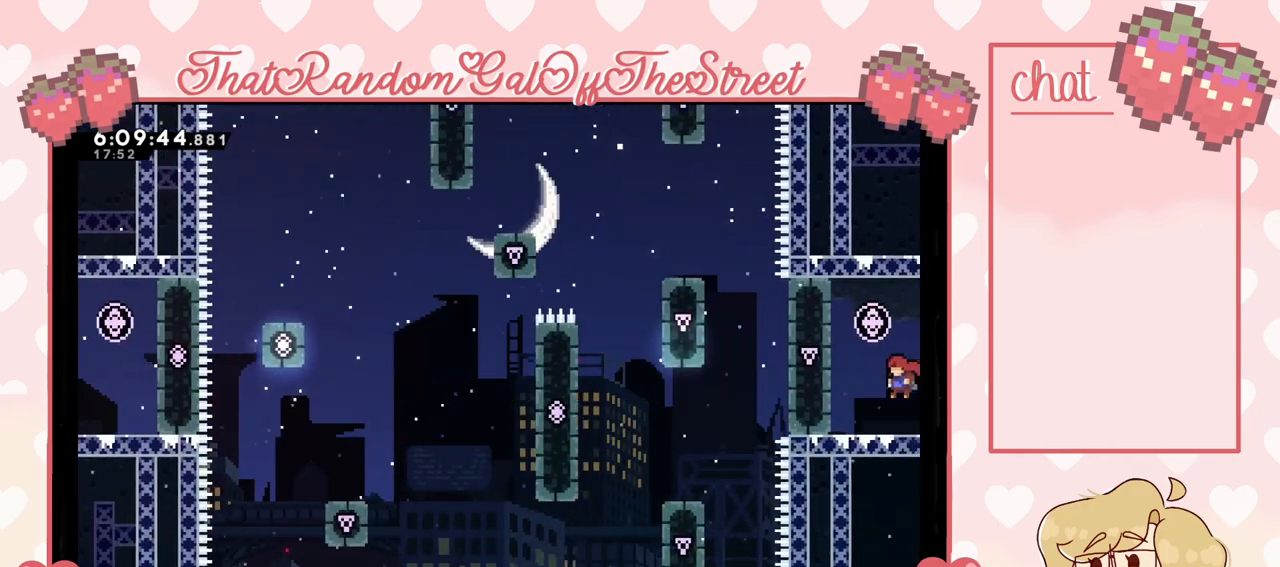
{"buttons": [], "left_stick": "center", "right_stick": "center", "events": []}
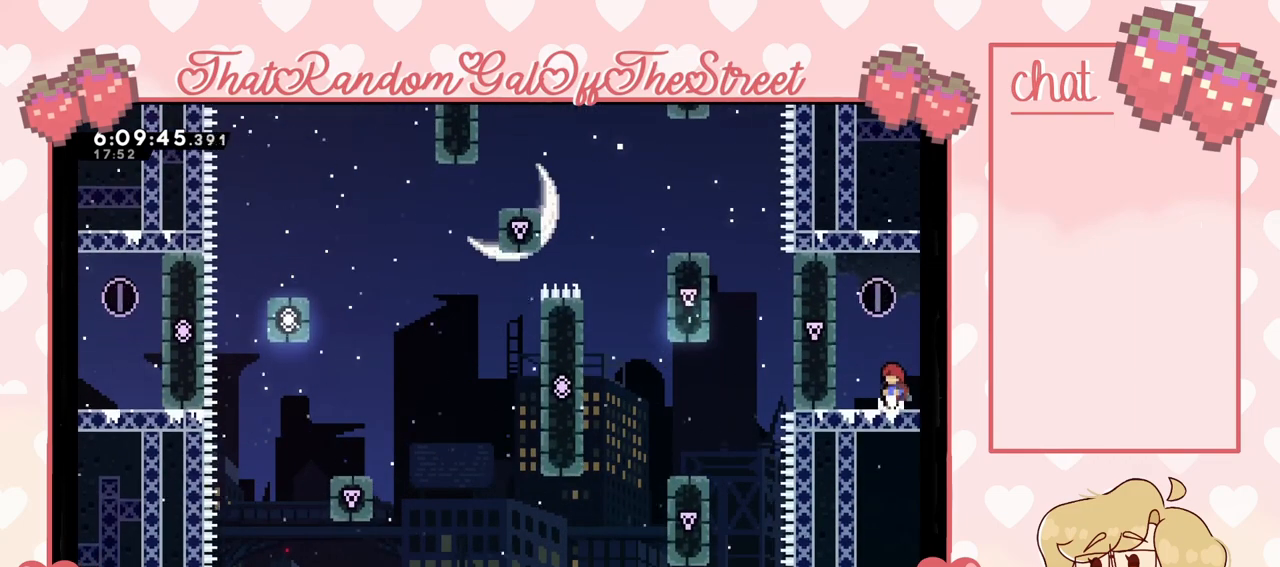
{"buttons": ["A"], "left_stick": "left", "right_stick": "center", "events": [[200, "A", "down"], [367, "left_stick", "left"]]}
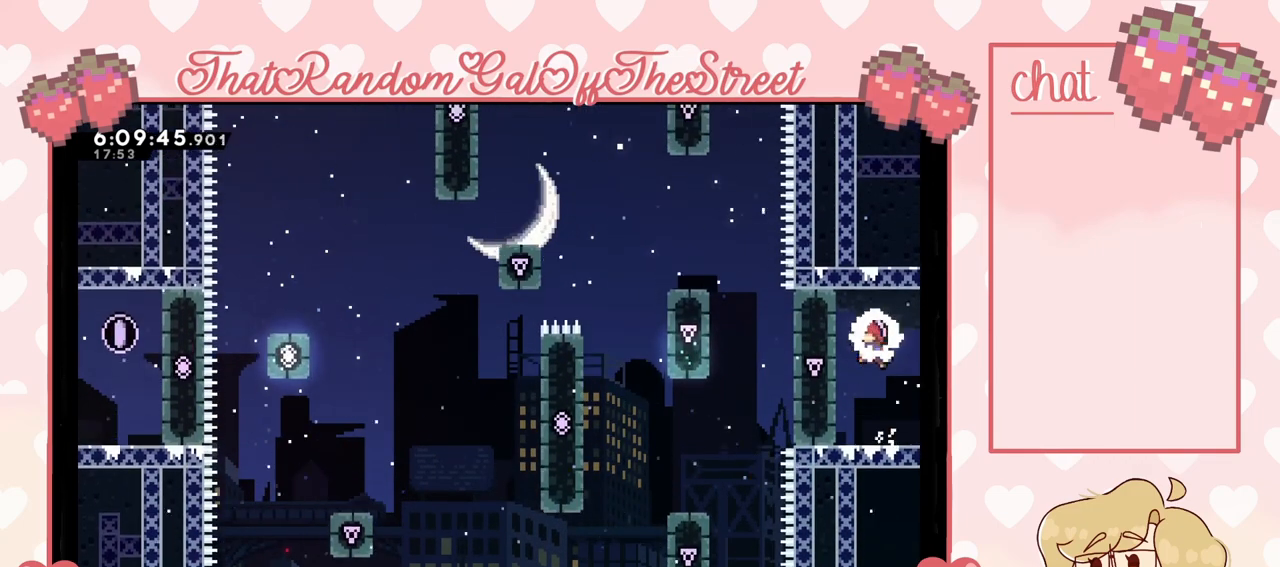
{"buttons": [], "left_stick": "center", "right_stick": "center", "events": [[33, "A", "up"], [33, "left_stick", "center"]]}
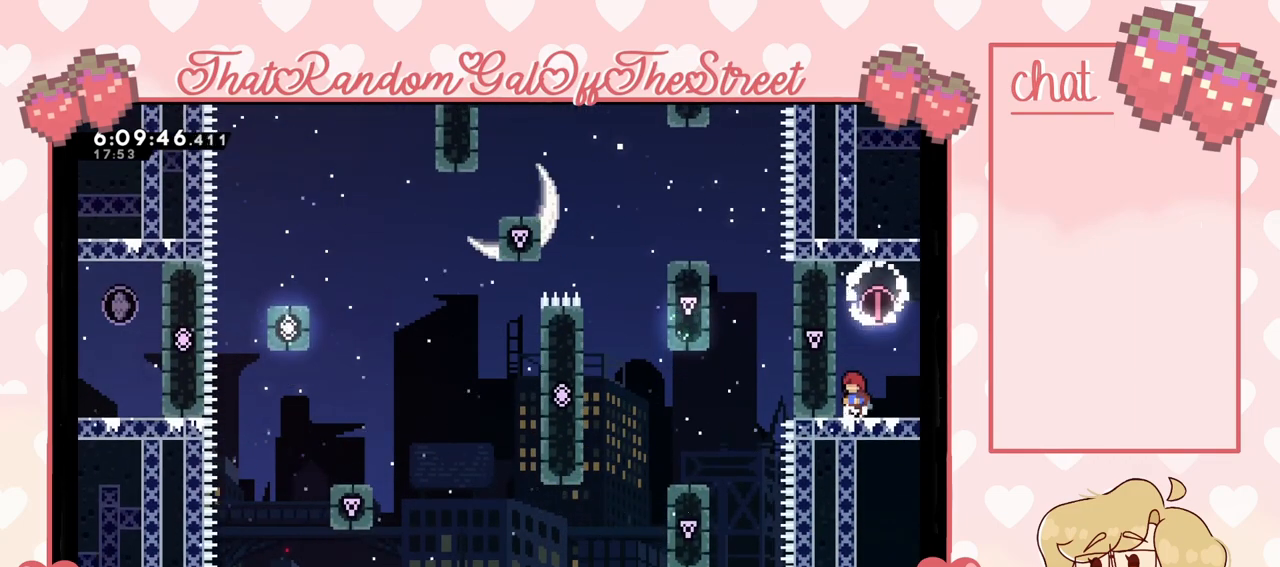
{"buttons": [], "left_stick": "center", "right_stick": "center", "events": []}
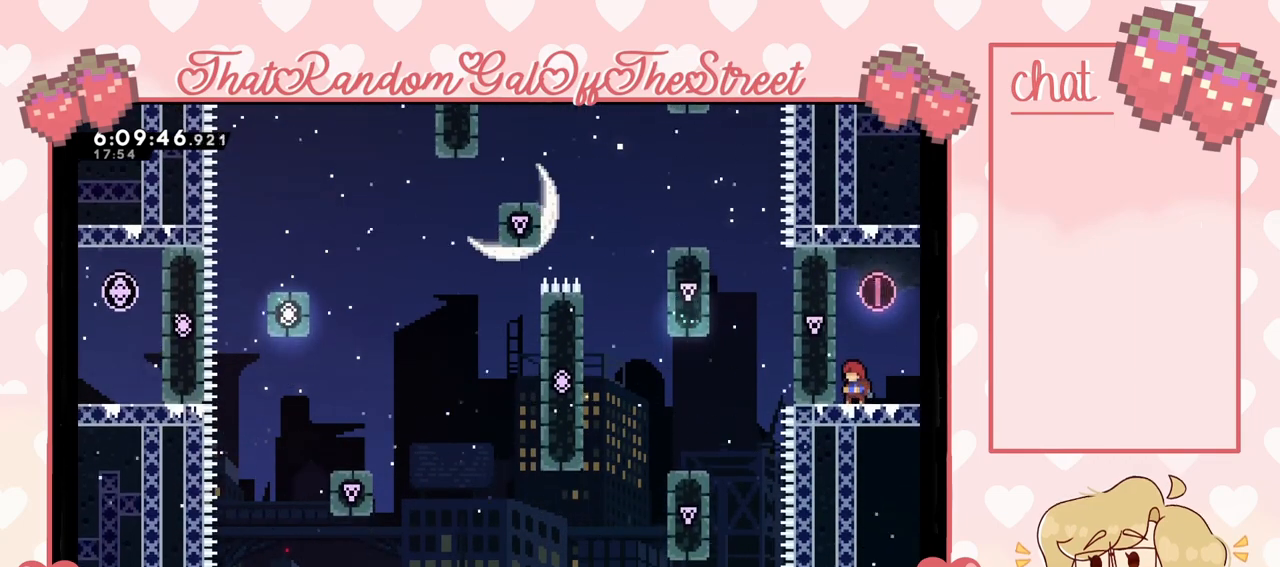
{"buttons": [], "left_stick": "center", "right_stick": "center", "events": []}
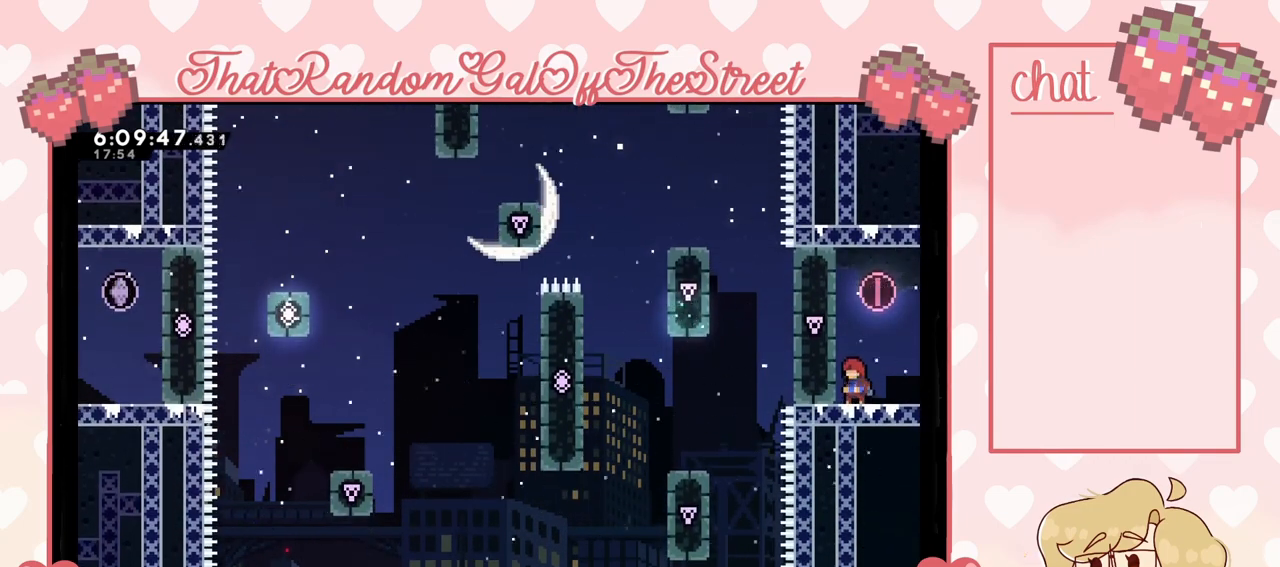
{"buttons": [], "left_stick": "center", "right_stick": "center", "events": []}
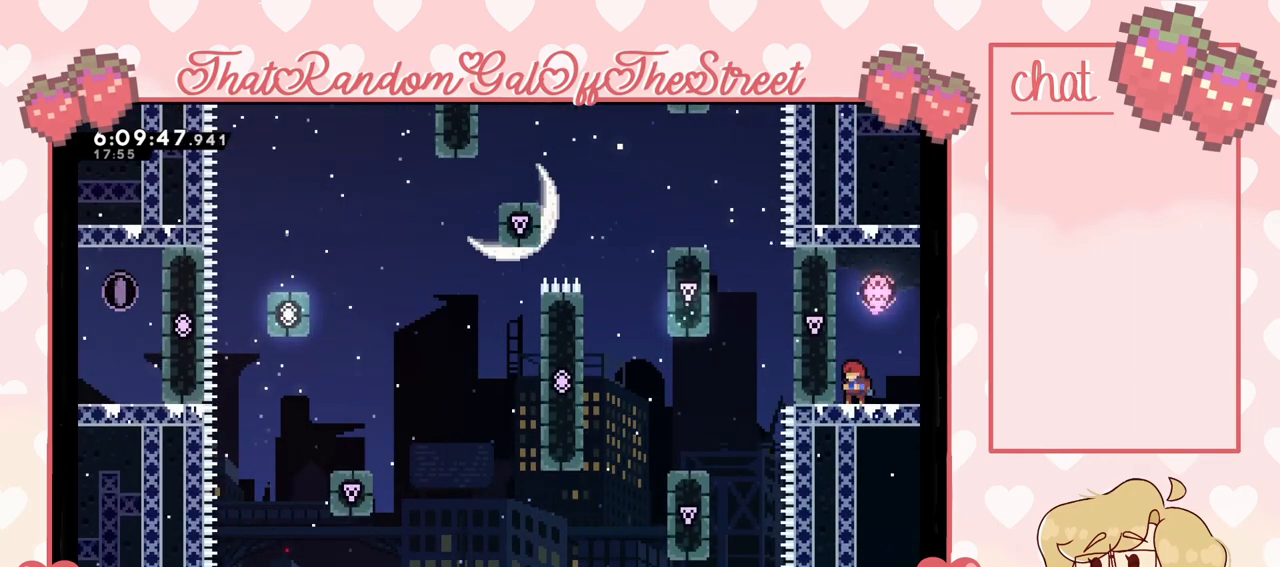
{"buttons": [], "left_stick": "right", "right_stick": "center", "events": [[200, "left_stick", "right"]]}
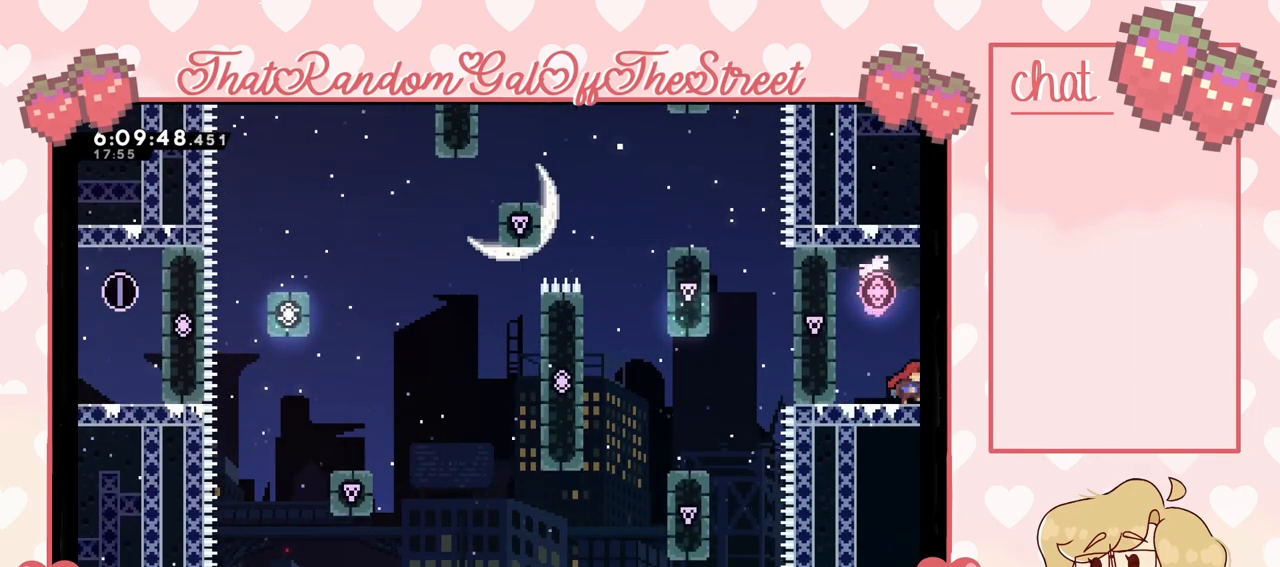
{"buttons": [], "left_stick": "right", "right_stick": "center", "events": []}
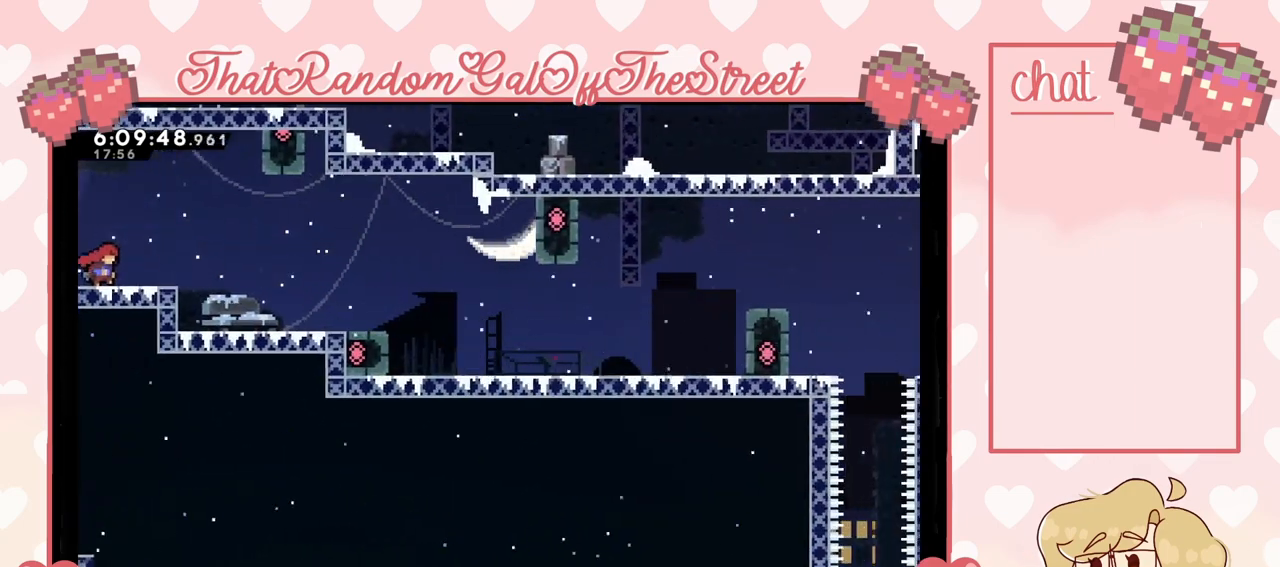
{"buttons": [], "left_stick": "right", "right_stick": "center", "events": []}
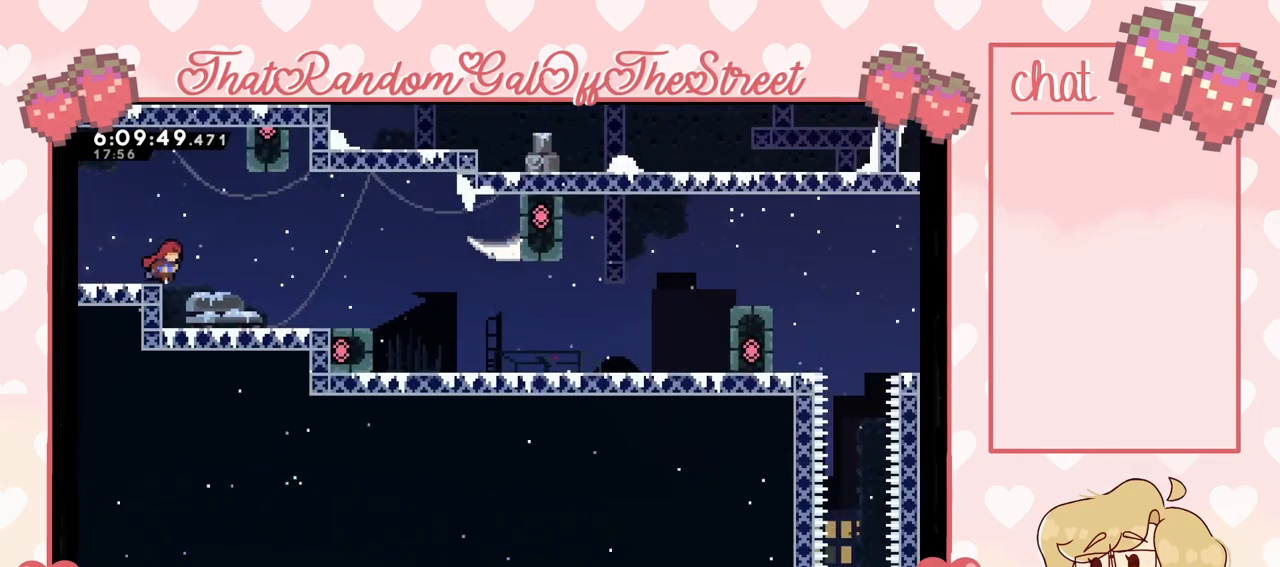
{"buttons": [], "left_stick": "right", "right_stick": "center", "events": []}
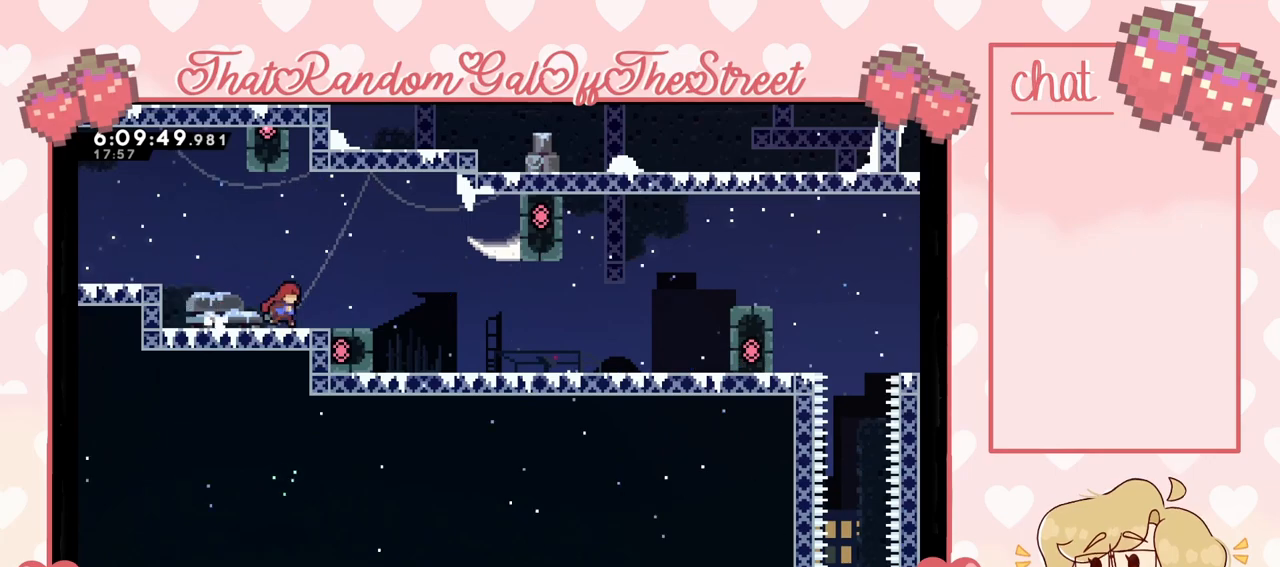
{"buttons": [], "left_stick": "right", "right_stick": "center", "events": []}
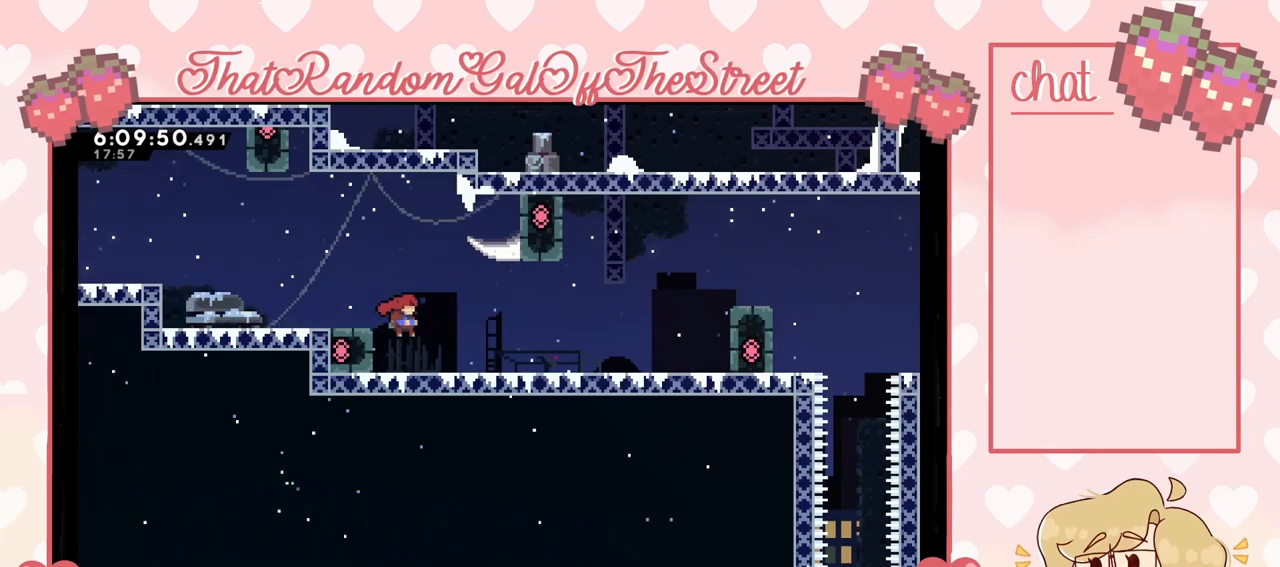
{"buttons": [], "left_stick": "right", "right_stick": "center", "events": []}
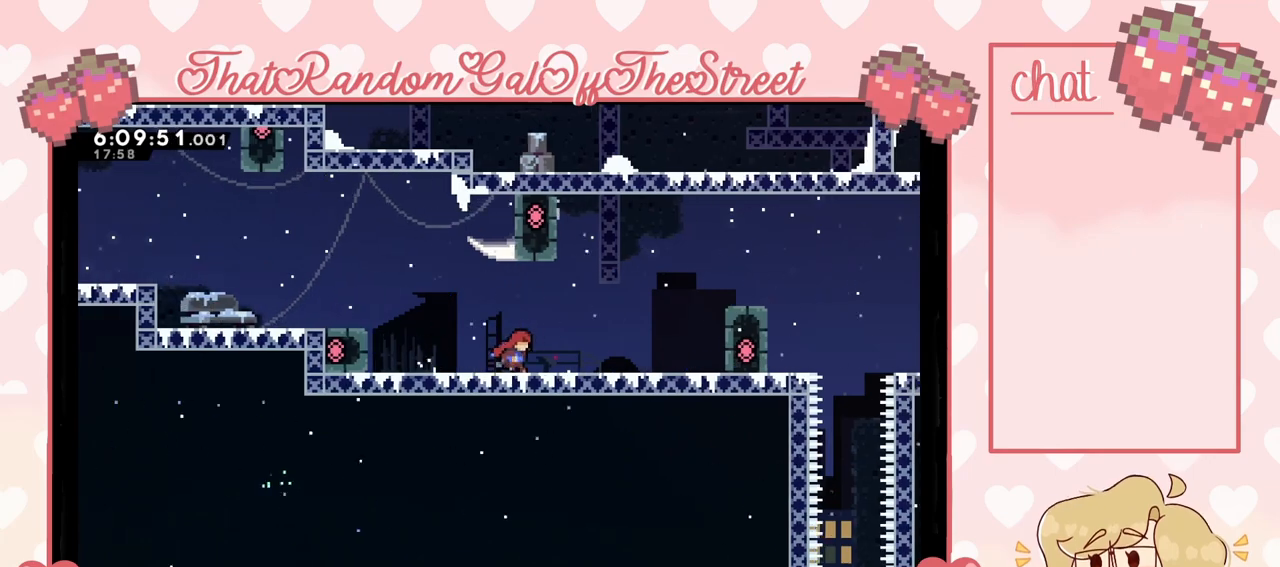
{"buttons": [], "left_stick": "right", "right_stick": "center", "events": []}
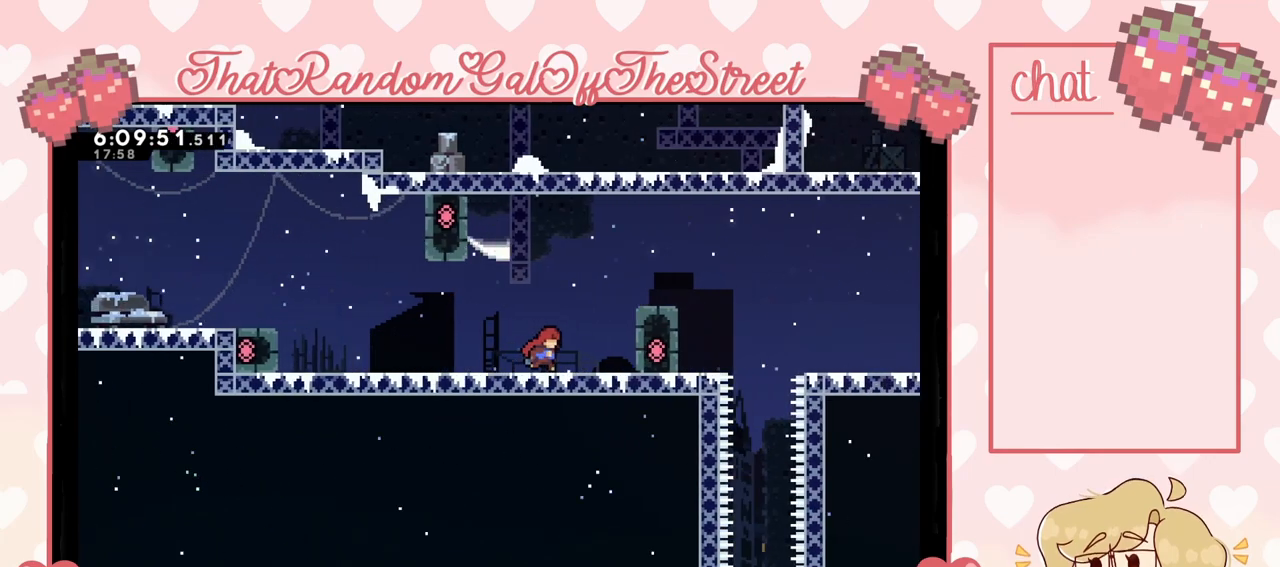
{"buttons": [], "left_stick": "right", "right_stick": "center", "events": [[33, "A", "down"], [433, "A", "up"]]}
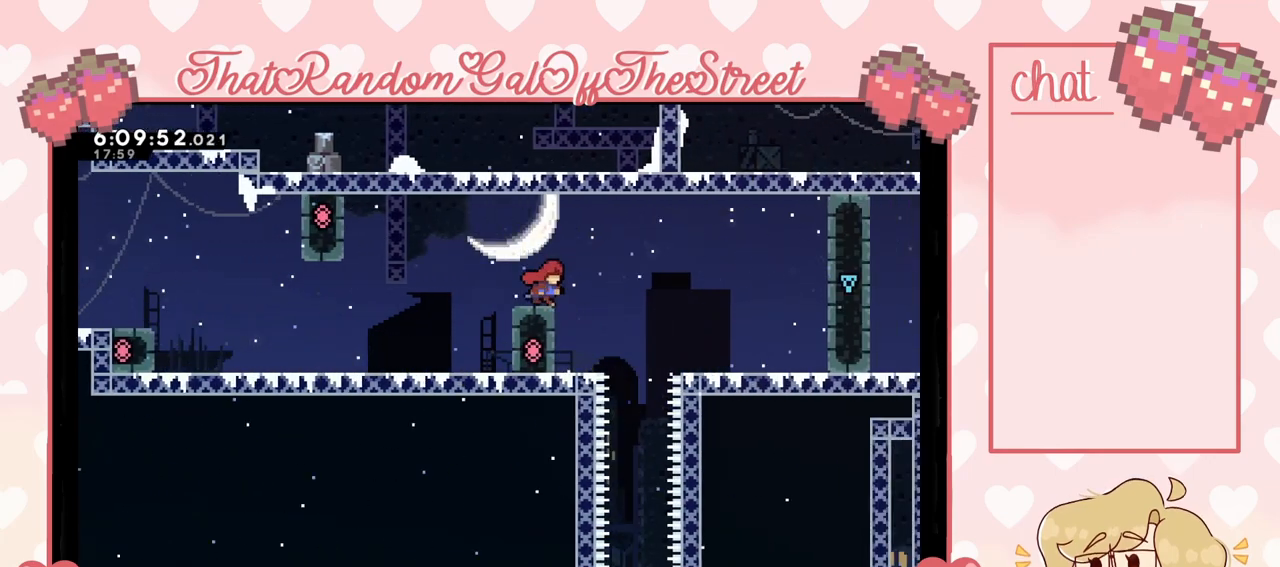
{"buttons": [], "left_stick": "center", "right_stick": "center", "events": [[33, "A", "down"], [133, "A", "up"], [333, "left_stick", "center"]]}
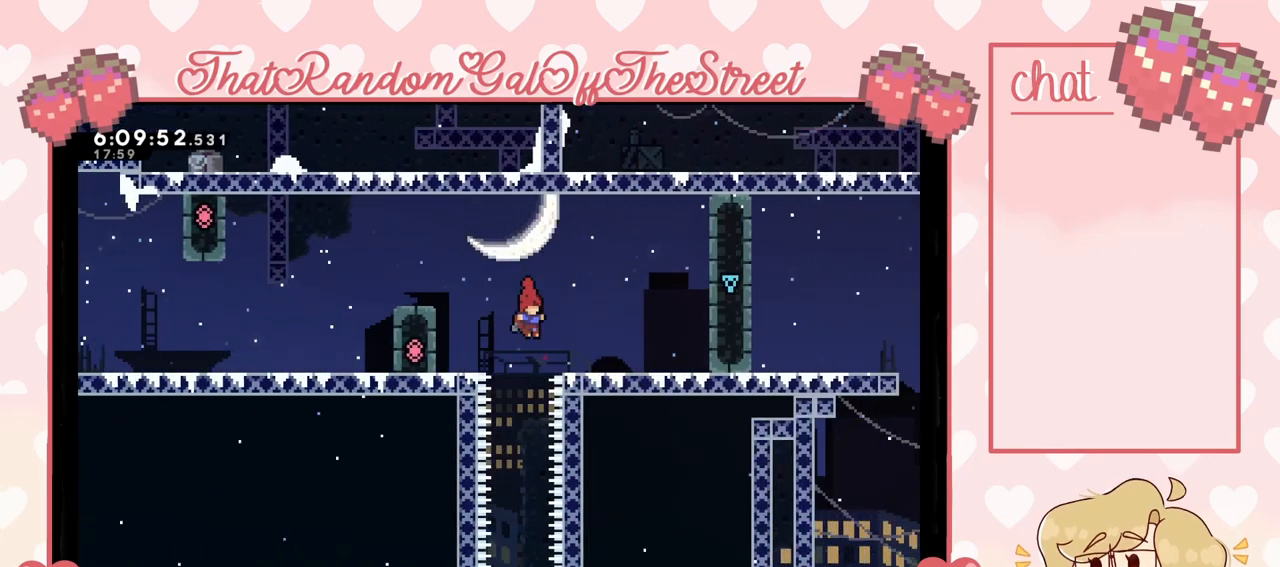
{"buttons": [], "left_stick": "center", "right_stick": "center", "events": []}
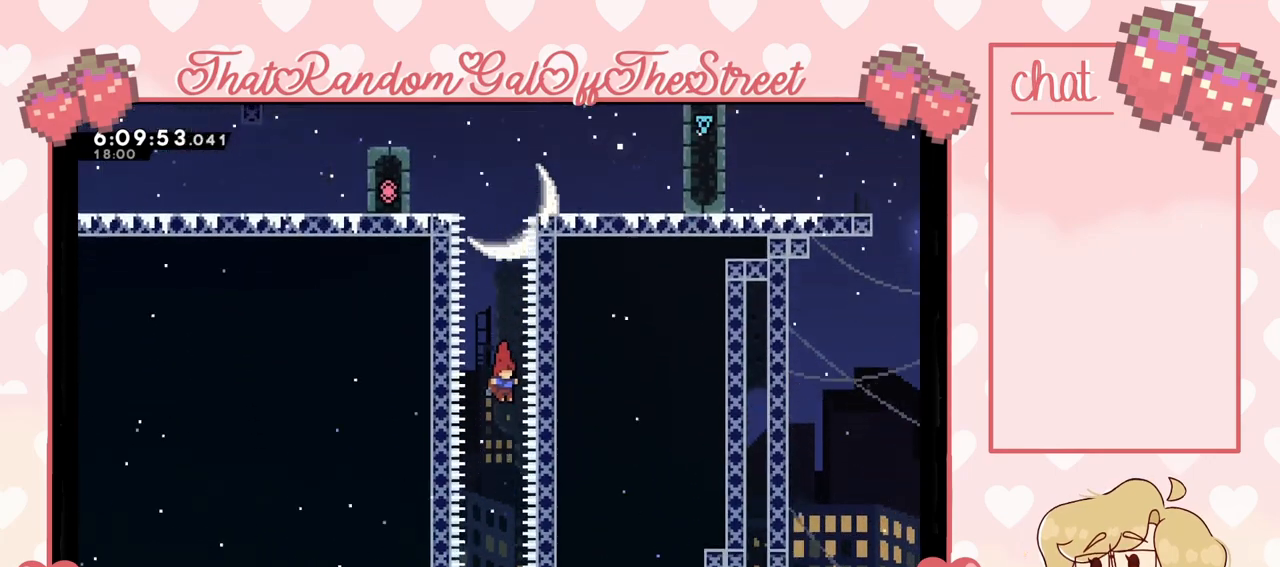
{"buttons": [], "left_stick": "center", "right_stick": "center", "events": []}
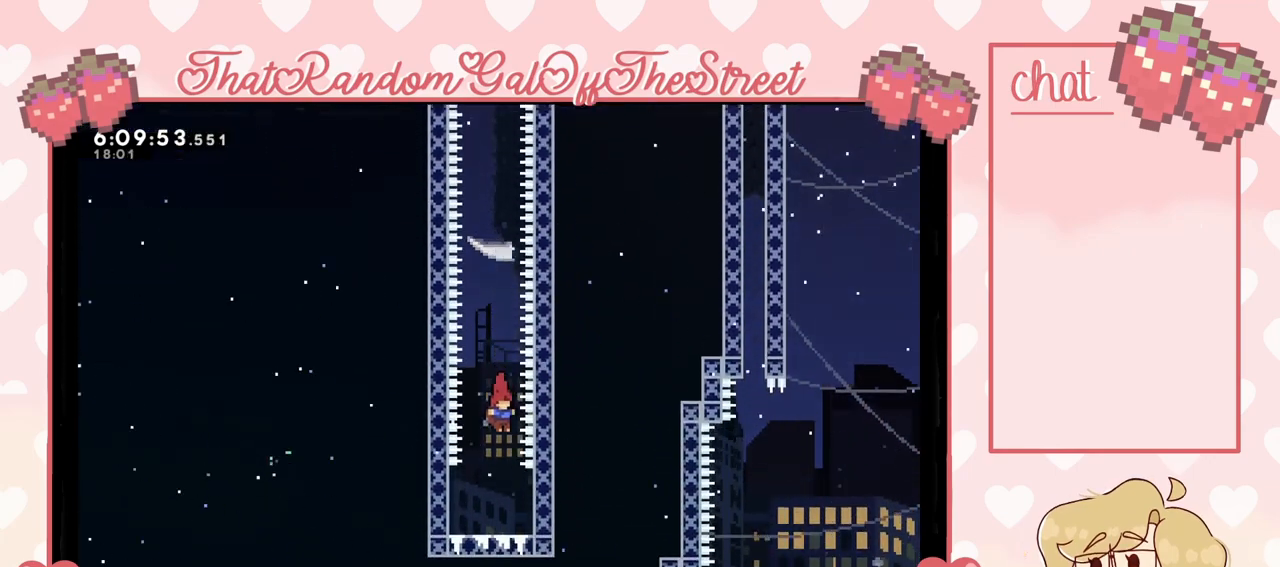
{"buttons": [], "left_stick": "center", "right_stick": "center", "events": []}
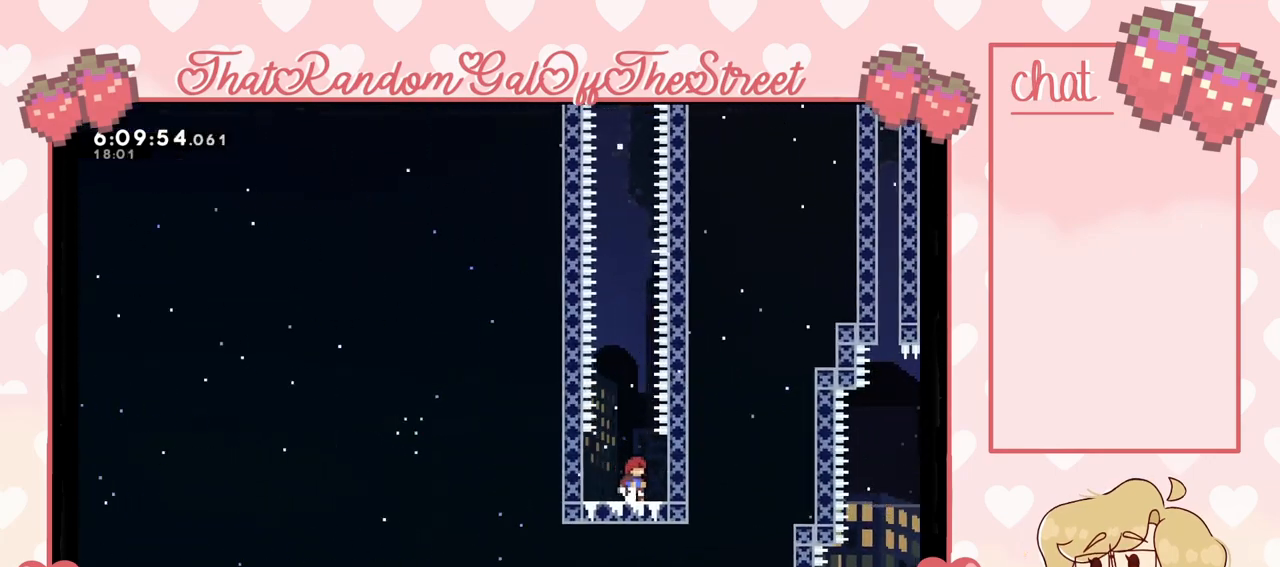
{"buttons": [], "left_stick": "left", "right_stick": "center", "events": [[133, "left_stick", "left"]]}
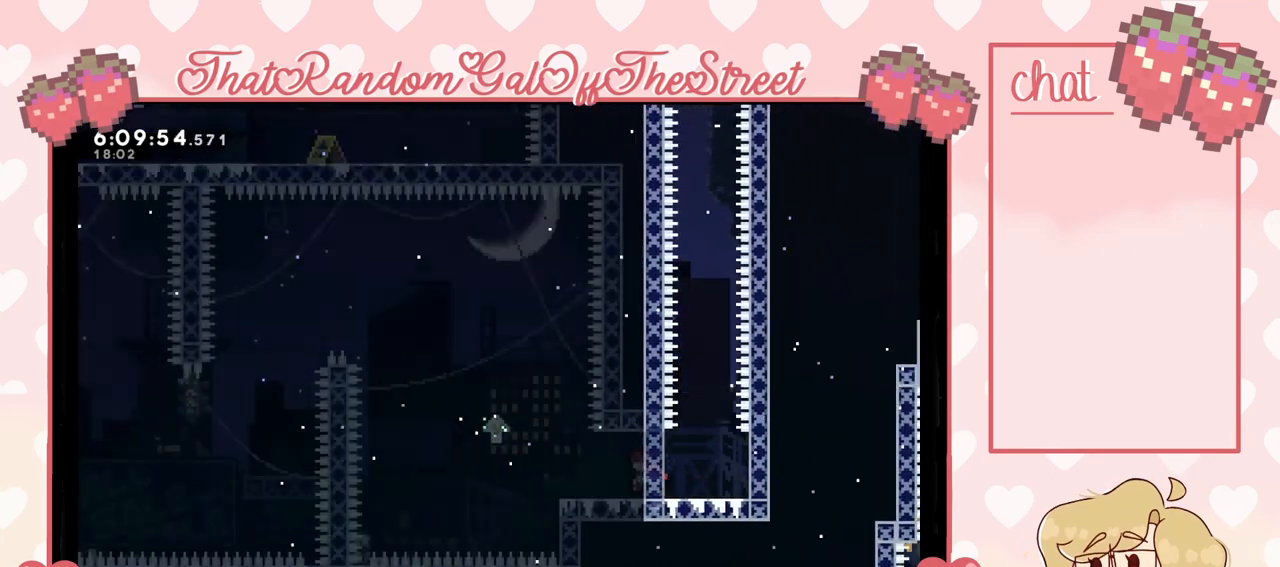
{"buttons": ["A"], "left_stick": "left", "right_stick": "center", "events": [[467, "A", "down"], [467, "X", "down"], [500, "X", "up"]]}
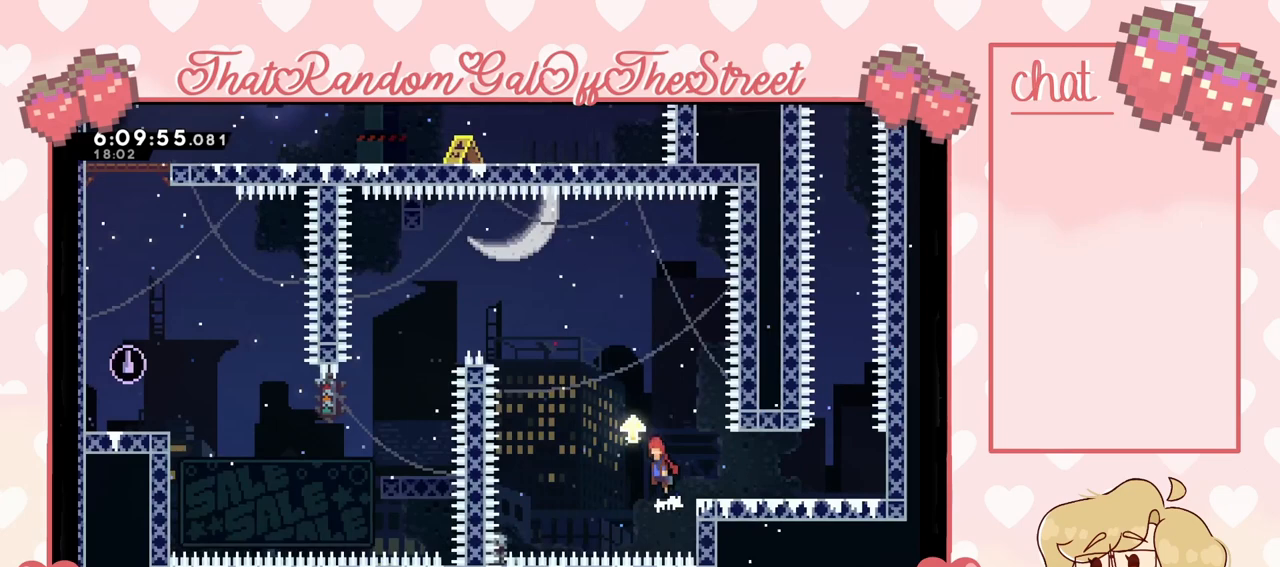
{"buttons": ["A"], "left_stick": "right", "right_stick": "center", "events": [[33, "left_stick", "center"], [133, "left_stick", "right"]]}